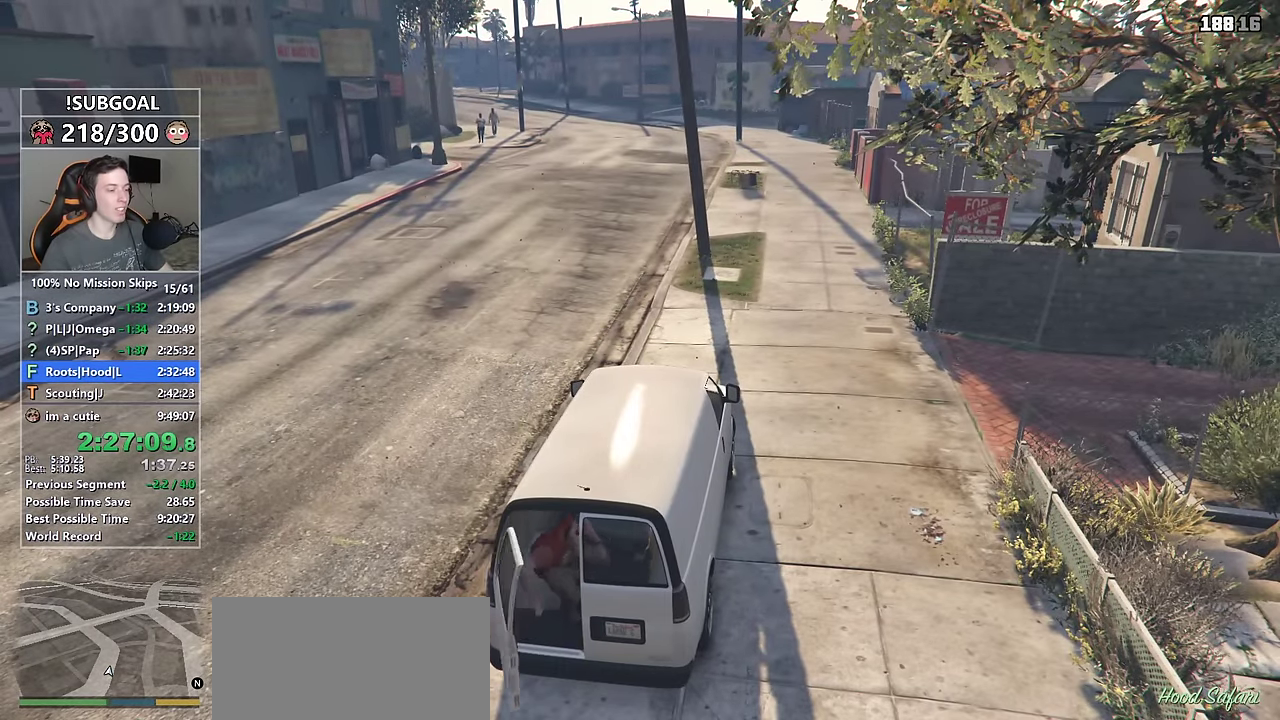
Gameplay with keyboard and mouse; each line is a JSON object with the keys and mouse buttons held at the frame after it. "events" lists presses ("down") and releases ("up") of "1", "2", "3", "4", "5", "6", "7", "a", "c", "caps_lock", "ctrl", "d", "e", "escape", "f", "f1", "f2", "f3", "g", "num4", "num5", "num6", "p", "q", "r", "return", "s", "shift", "space", "tab", "v", "w", "mouse_left", "mouse_middle", "mouse_right", "mouse_mb4", "mouse_mb5", "mouse_wheel_up" and "mouse_wheel_down" between this image and that frame as [ms after this image, input, new state], when the widget could be followed in between. "mouse_left", "mouse_middle", "mouse_right", "mouse_mb4", "mouse_mb5", "mouse_wheel_up", "mouse_wheel_down" = the "left", "middle", "right", "mb4", "mb5", "wheel_up", "wheel_down" buttons of the "mouse" list. No other keys are recorded. Not read: mouse_move.
{"keys": ["a", "w"], "mouse": [], "events": []}
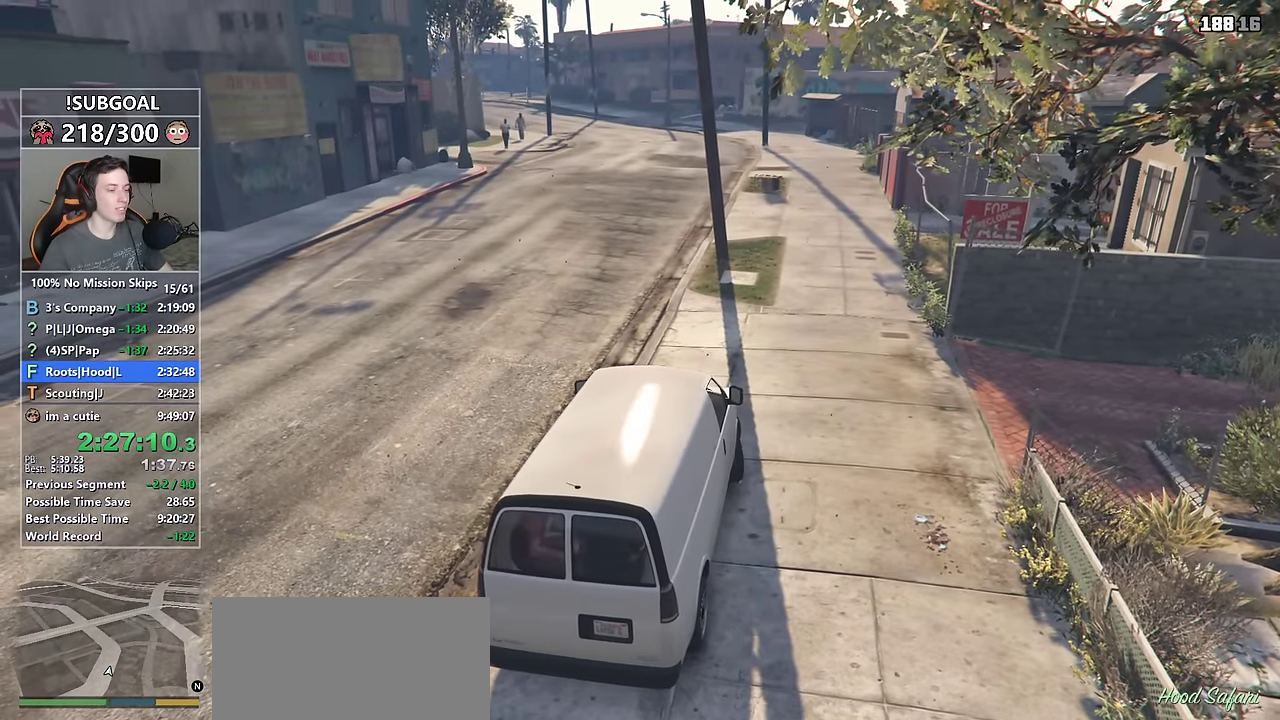
{"keys": ["a", "w"], "mouse": [], "events": []}
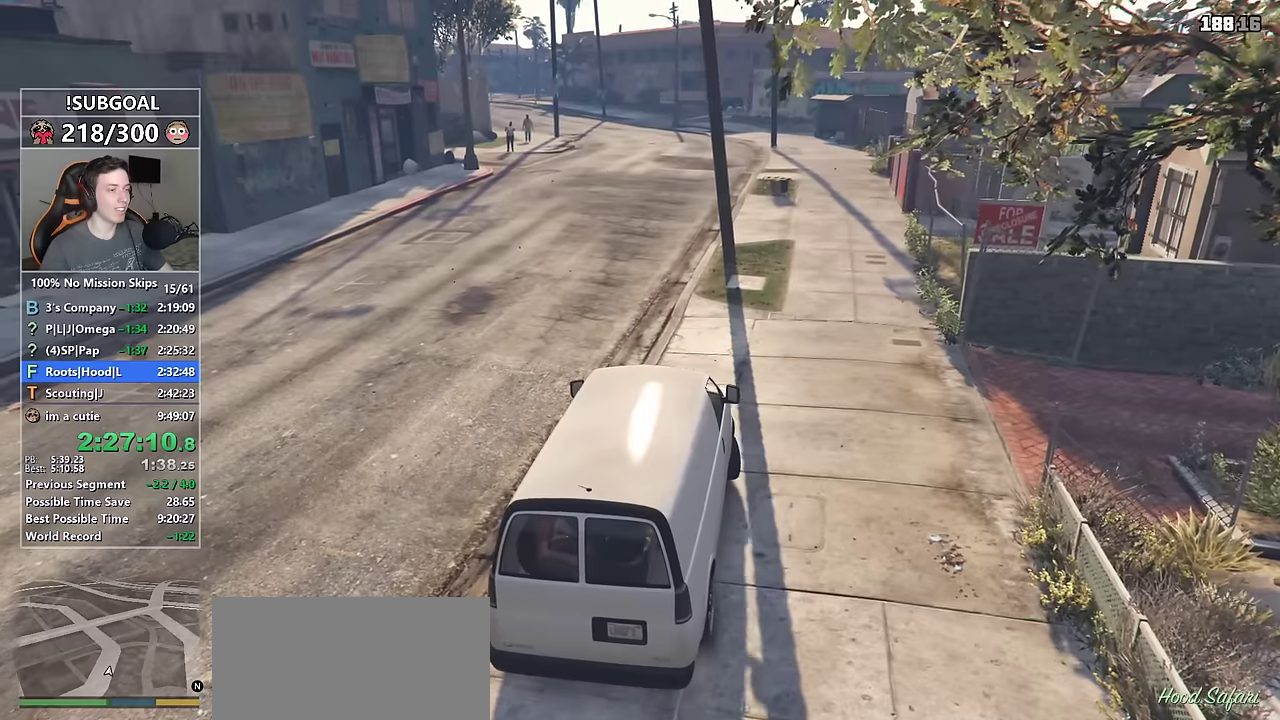
{"keys": ["w"], "mouse": [], "events": [[50, "a", "up"]]}
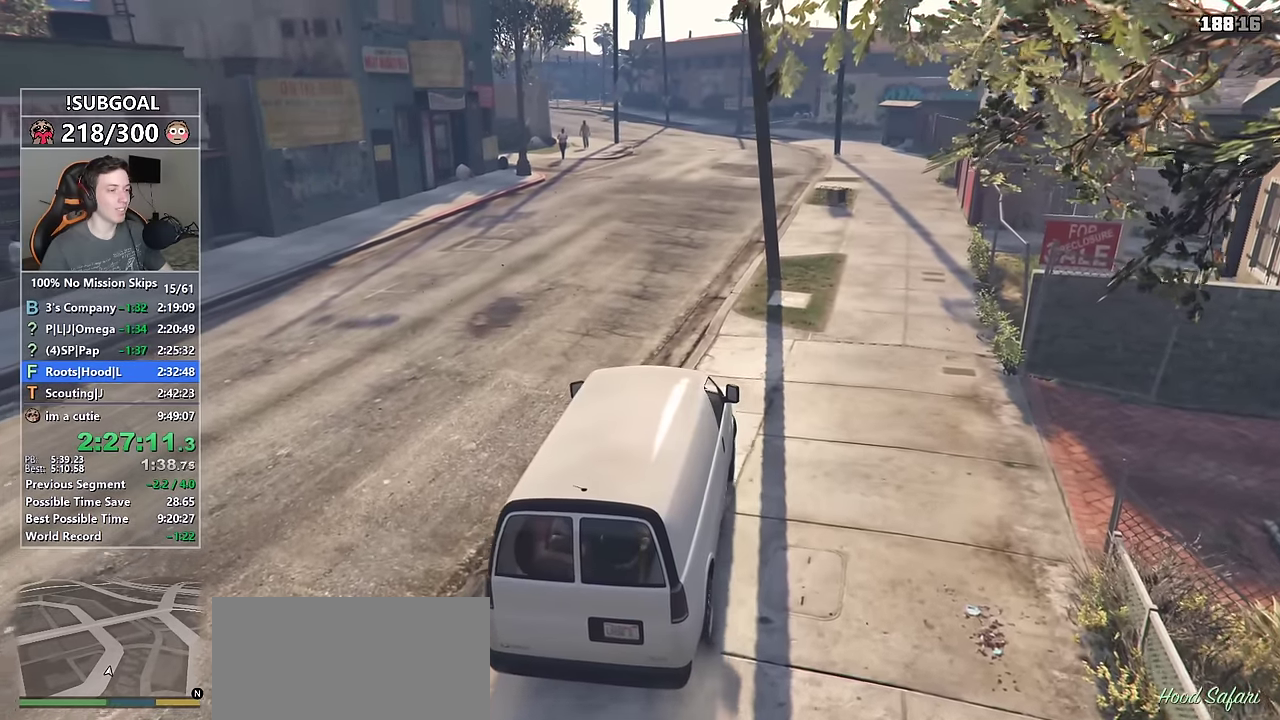
{"keys": ["w"], "mouse": [], "events": [[250, "a", "down"], [333, "a", "up"]]}
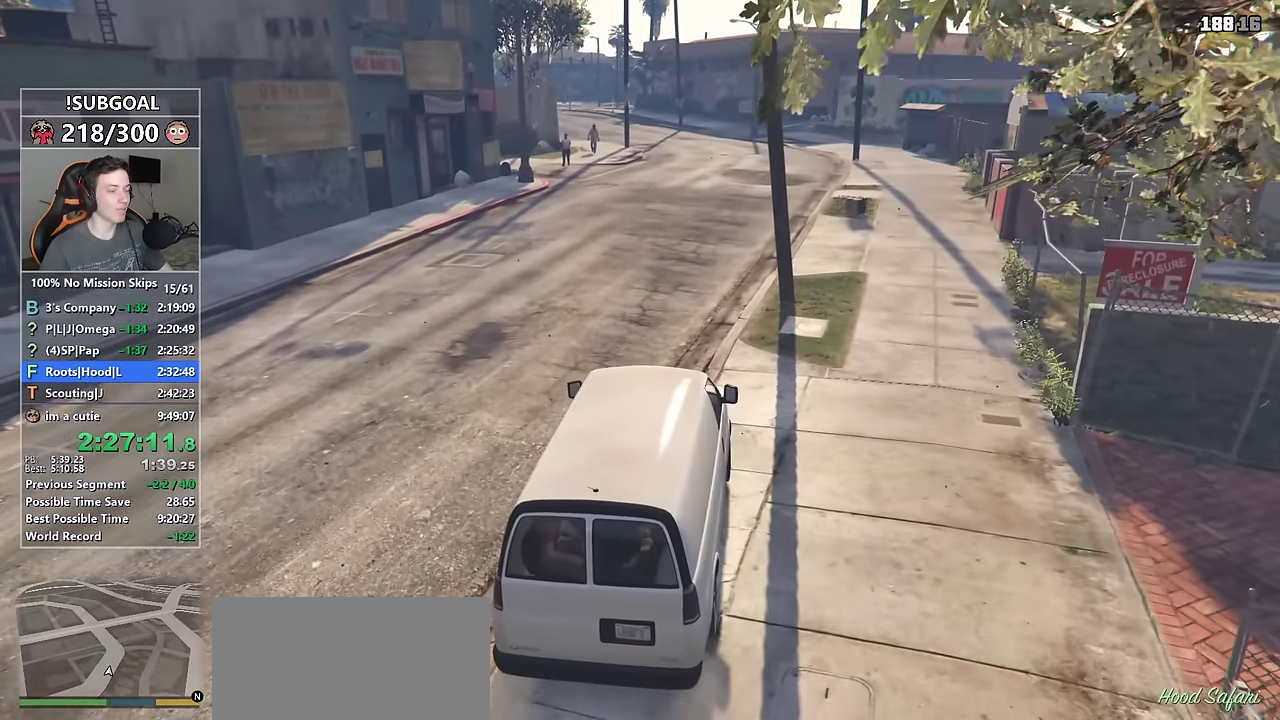
{"keys": ["w"], "mouse": [], "events": []}
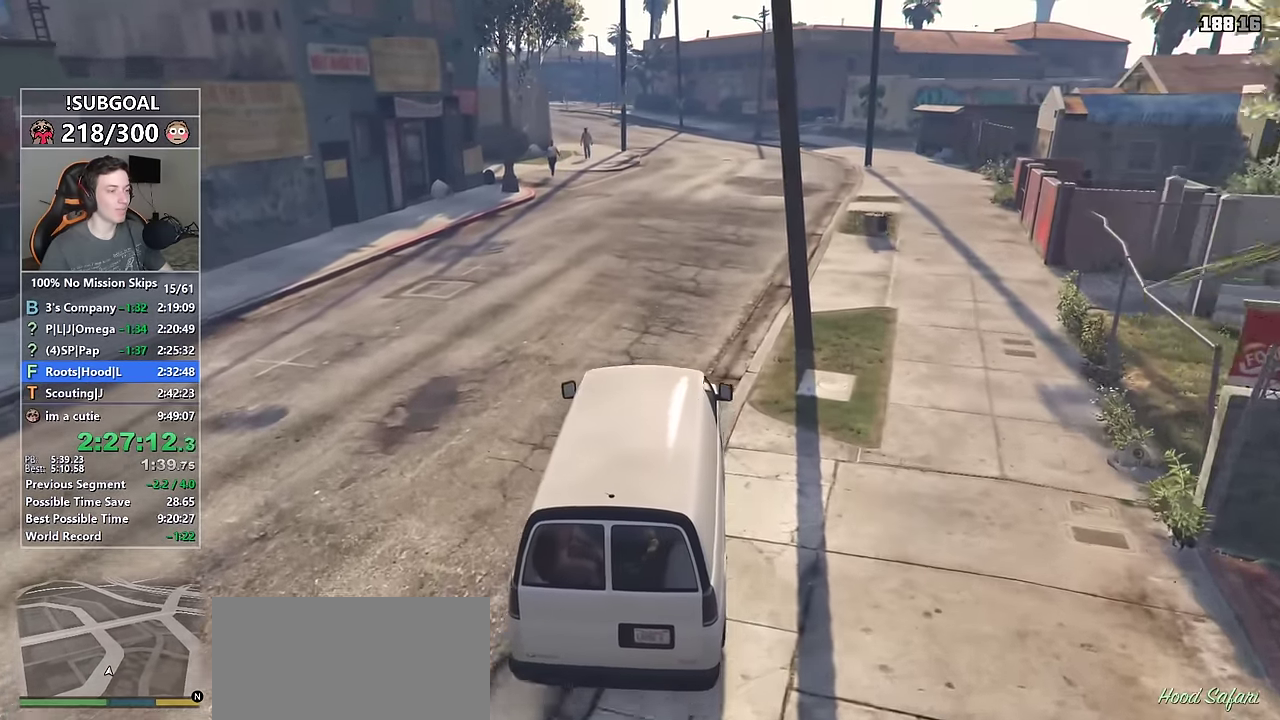
{"keys": ["w"], "mouse": [], "events": []}
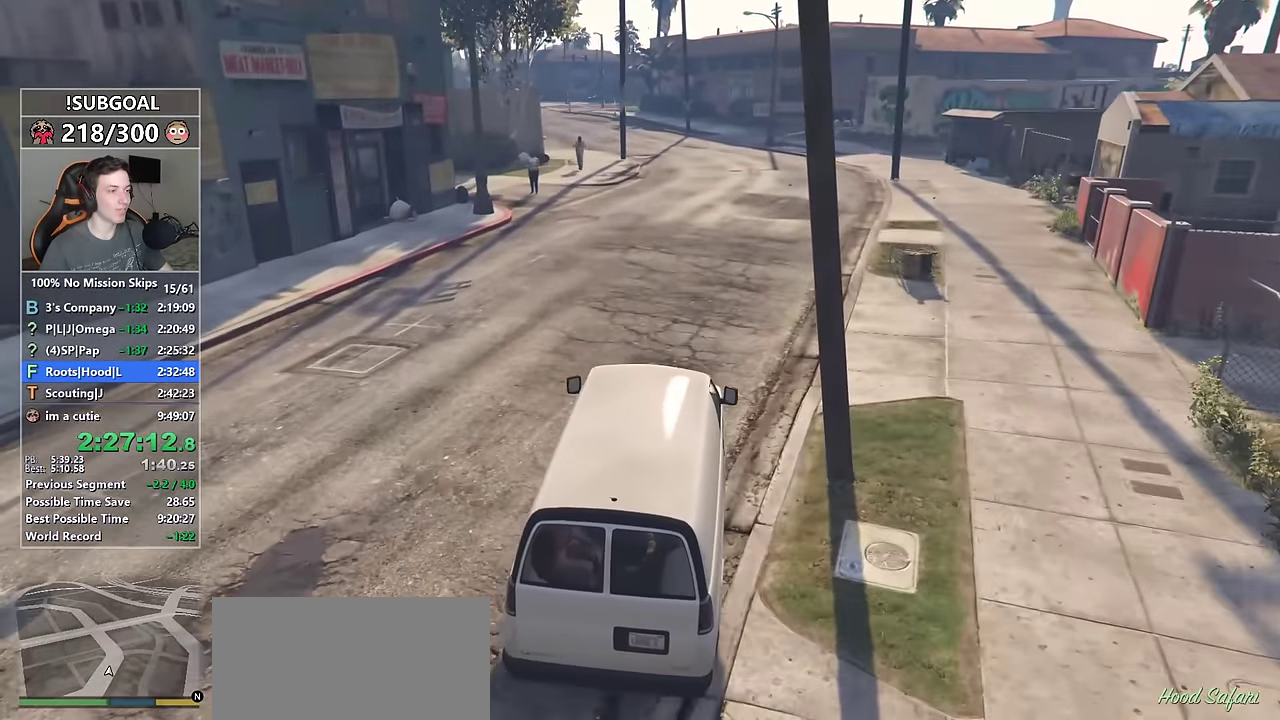
{"keys": ["w"], "mouse": [], "events": []}
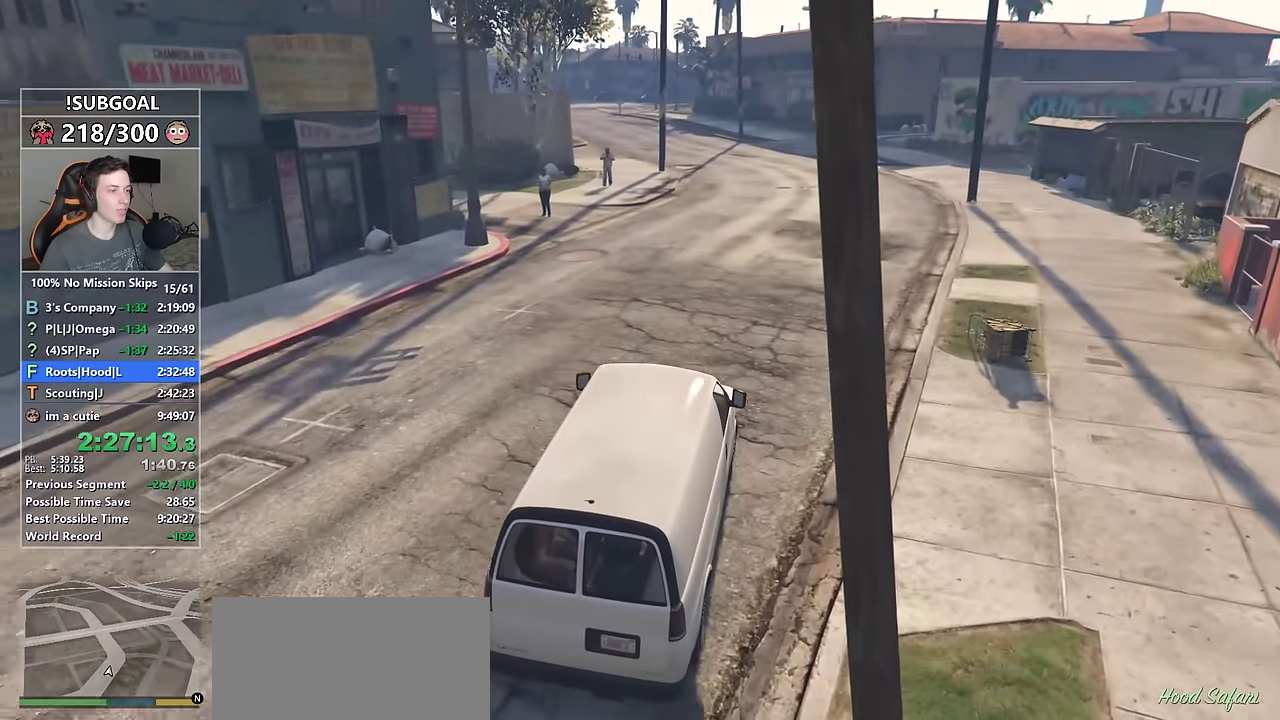
{"keys": ["w"], "mouse": [], "events": [[217, "a", "down"], [350, "a", "up"]]}
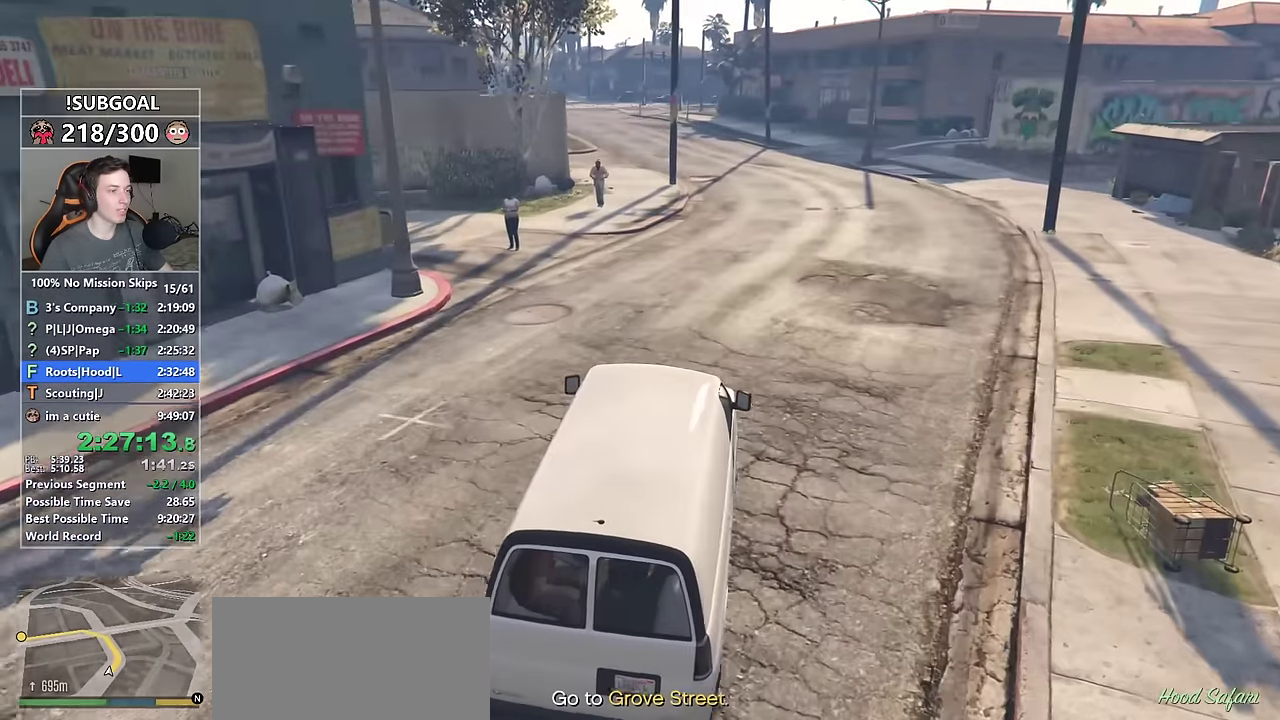
{"keys": ["w"], "mouse": [], "events": []}
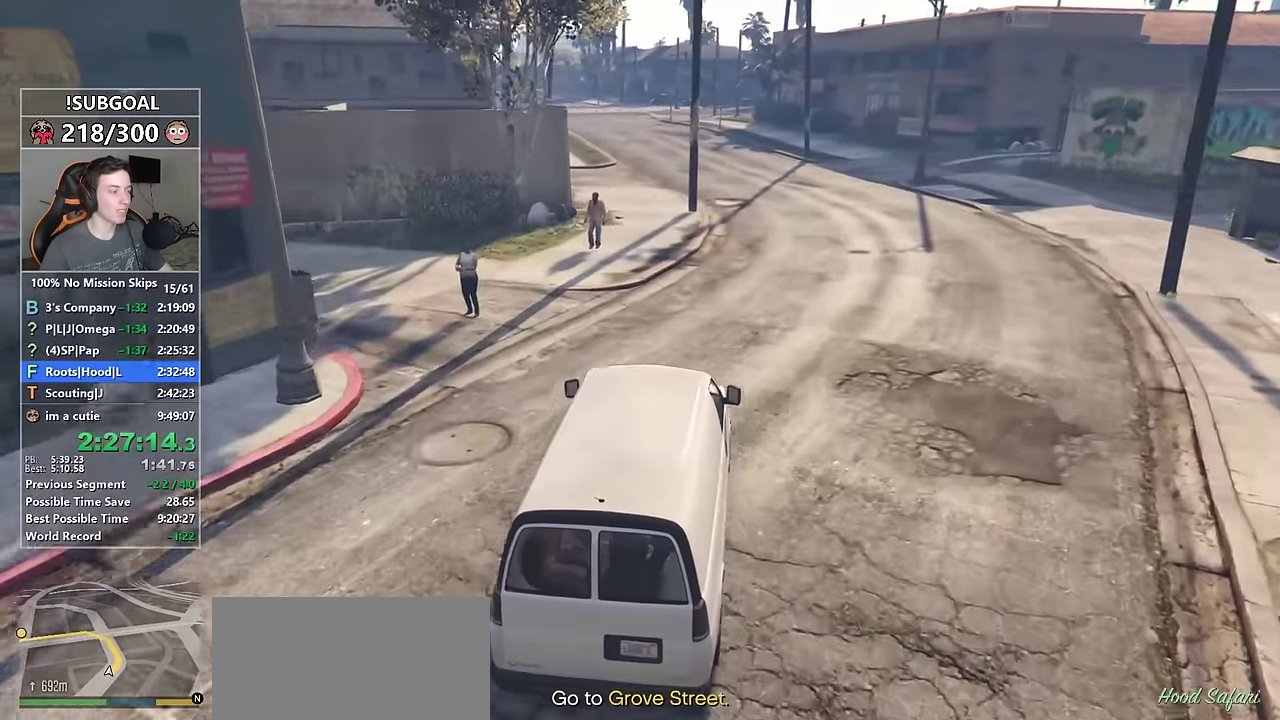
{"keys": ["w"], "mouse": [], "events": [[350, "a", "down"], [483, "a", "up"]]}
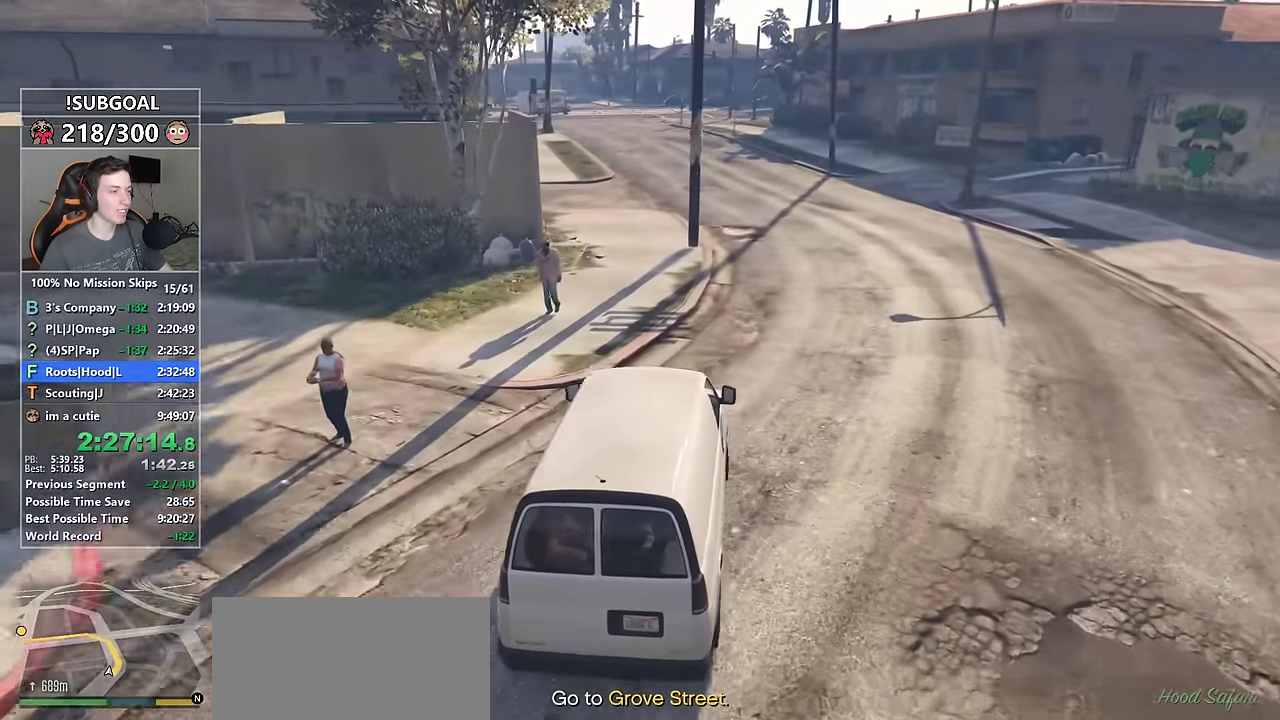
{"keys": ["a", "w"], "mouse": [], "events": [[400, "a", "down"]]}
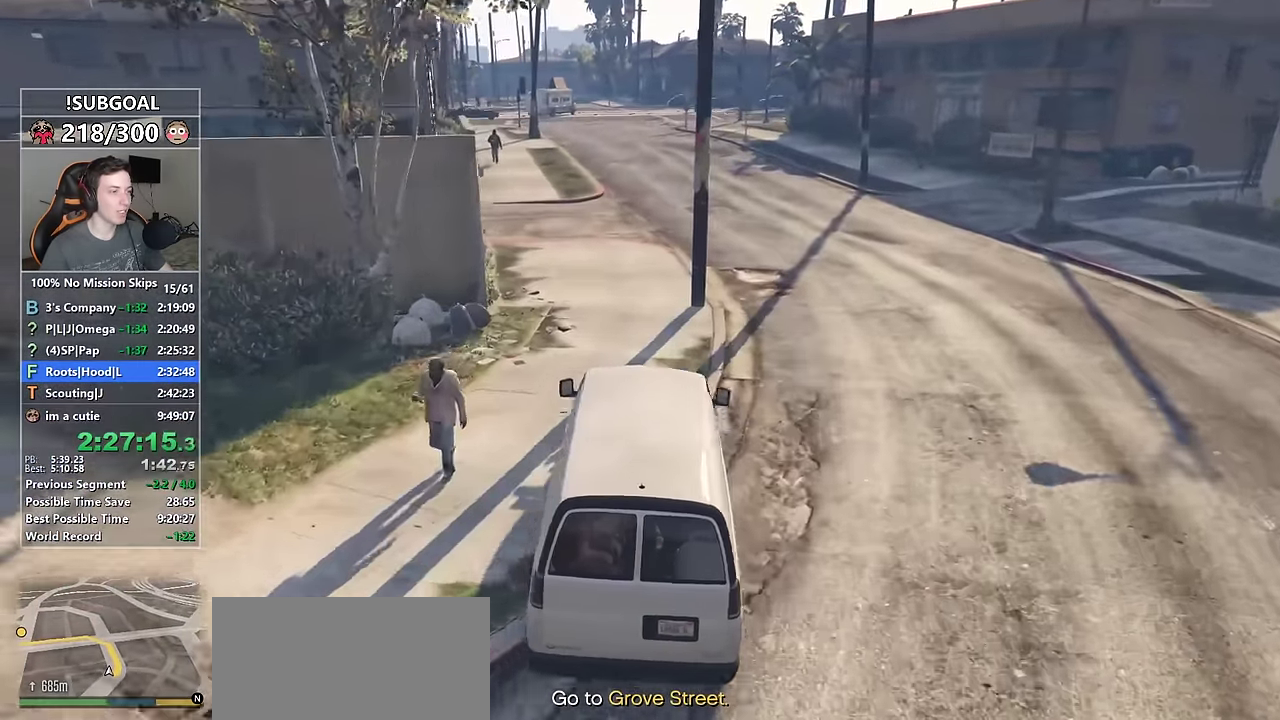
{"keys": ["w"], "mouse": [], "events": [[17, "a", "up"]]}
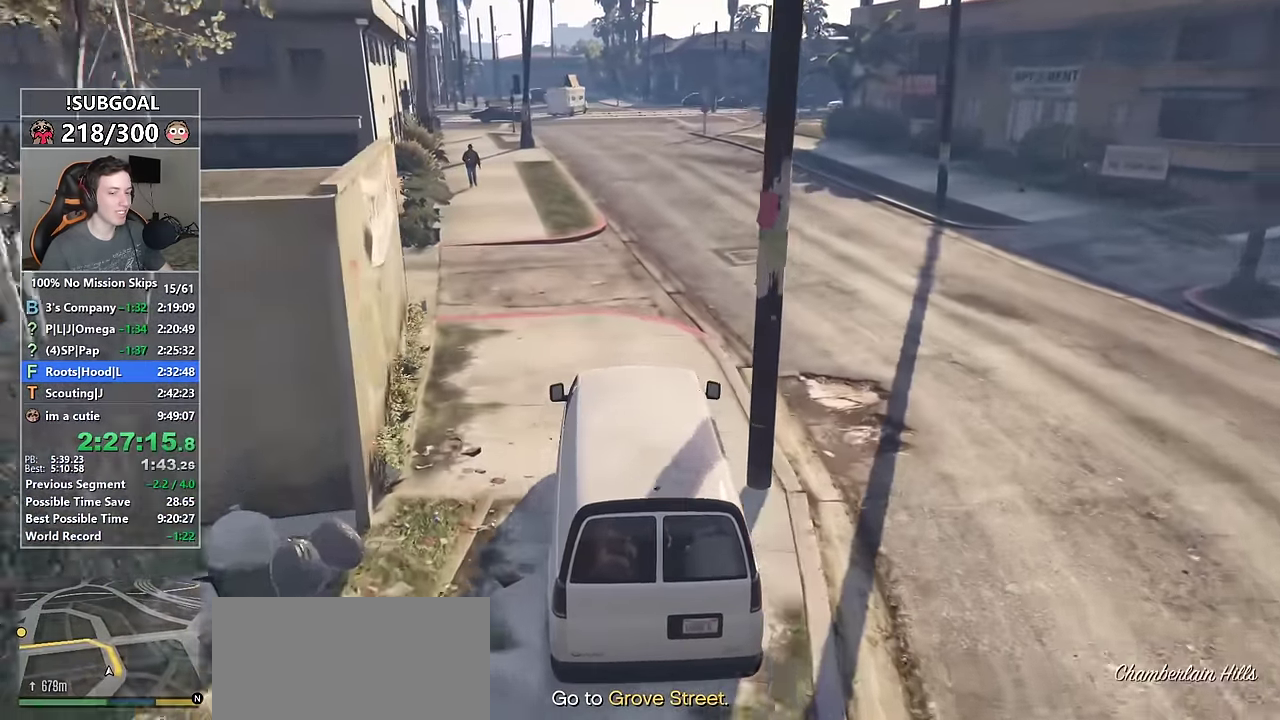
{"keys": ["w"], "mouse": [], "events": [[17, "d", "down"], [50, "d", "up"], [383, "a", "down"], [483, "a", "up"]]}
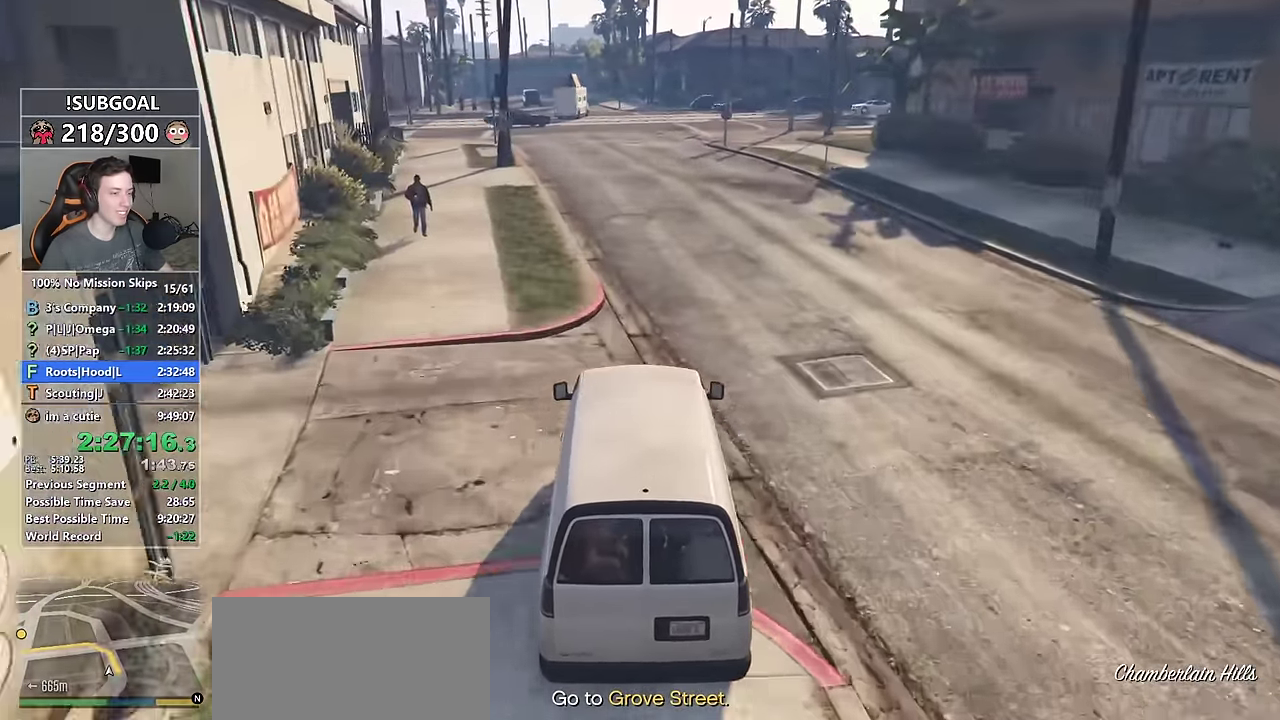
{"keys": ["w"], "mouse": [], "events": [[300, "d", "down"], [350, "d", "up"]]}
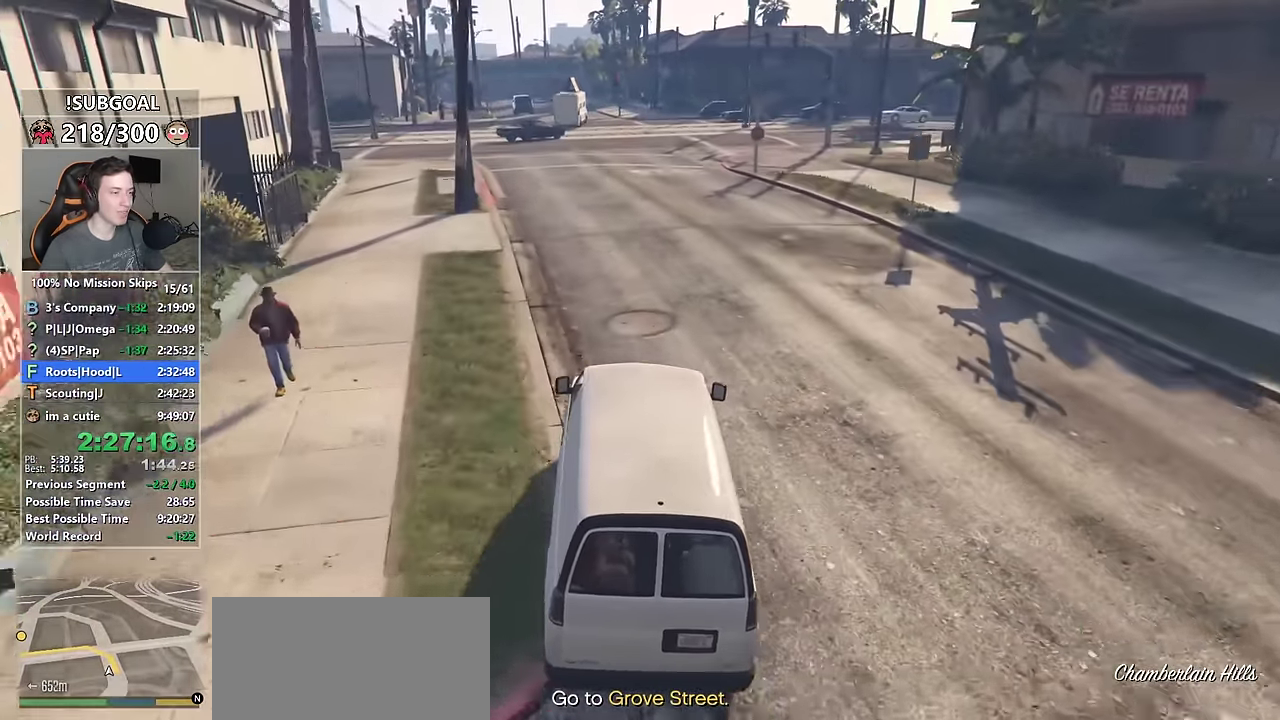
{"keys": ["w"], "mouse": [], "events": []}
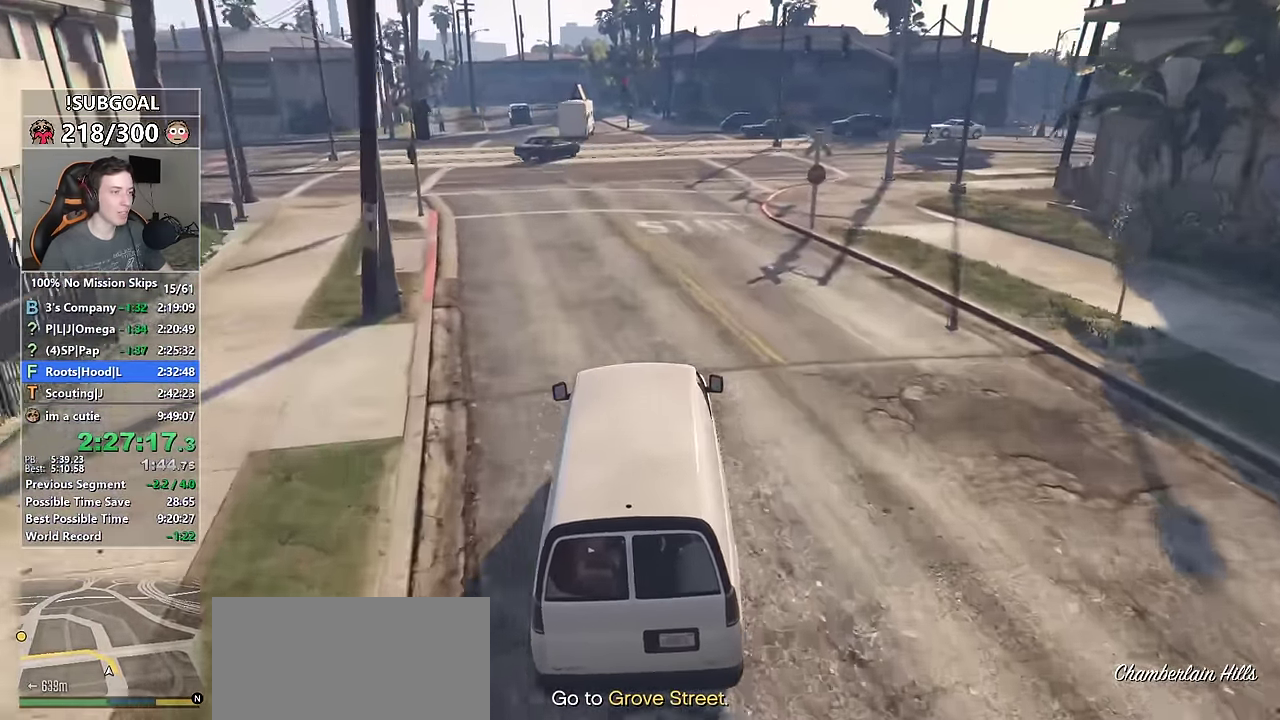
{"keys": ["w"], "mouse": [], "events": [[150, "a", "down"], [150, "s", "down"], [250, "a", "up"], [334, "s", "up"]]}
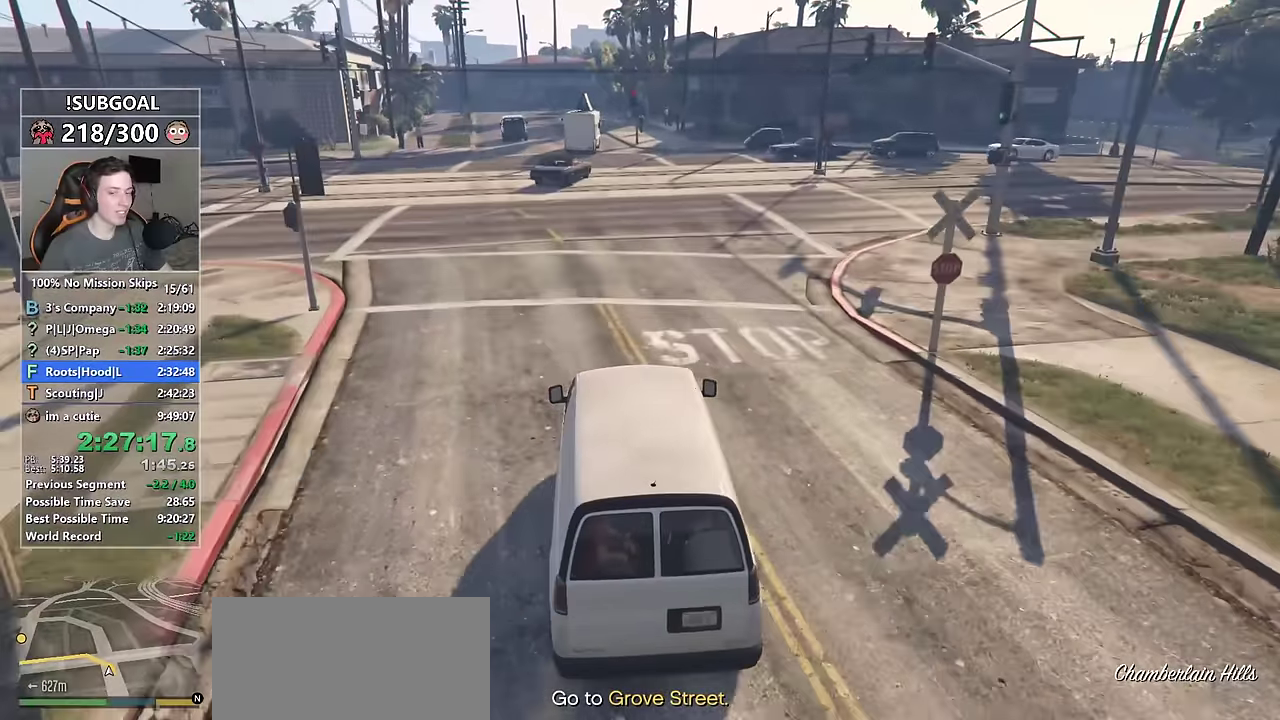
{"keys": ["w"], "mouse": [], "events": [[67, "d", "down"], [167, "d", "up"], [400, "d", "down"], [450, "d", "up"]]}
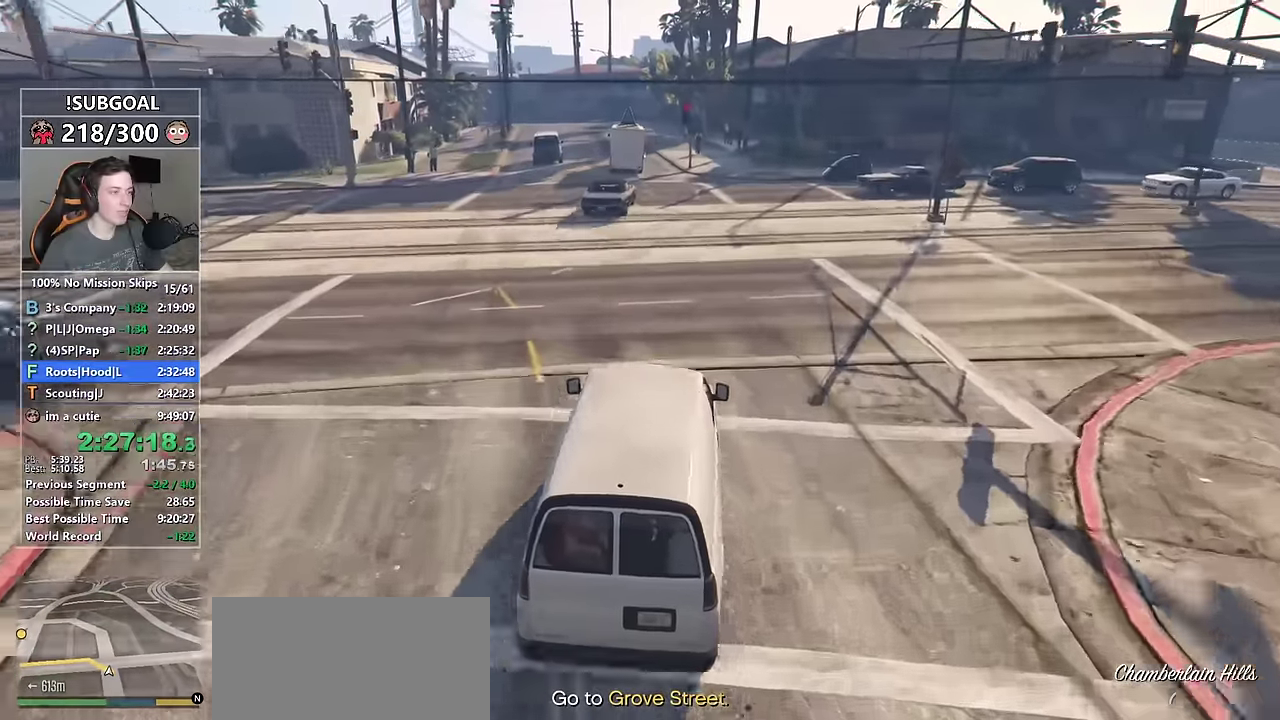
{"keys": ["w"], "mouse": [], "events": [[184, "a", "down"], [217, "a", "up"]]}
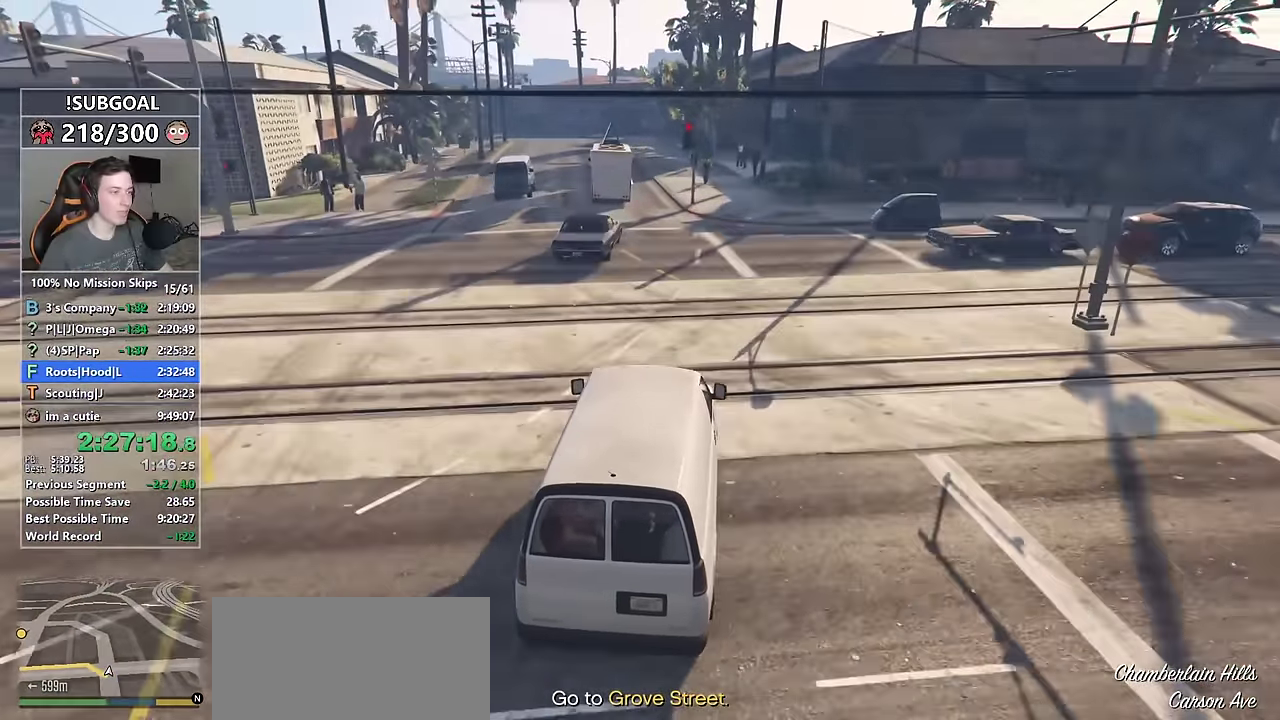
{"keys": ["w"], "mouse": [], "events": [[250, "a", "down"], [384, "a", "up"]]}
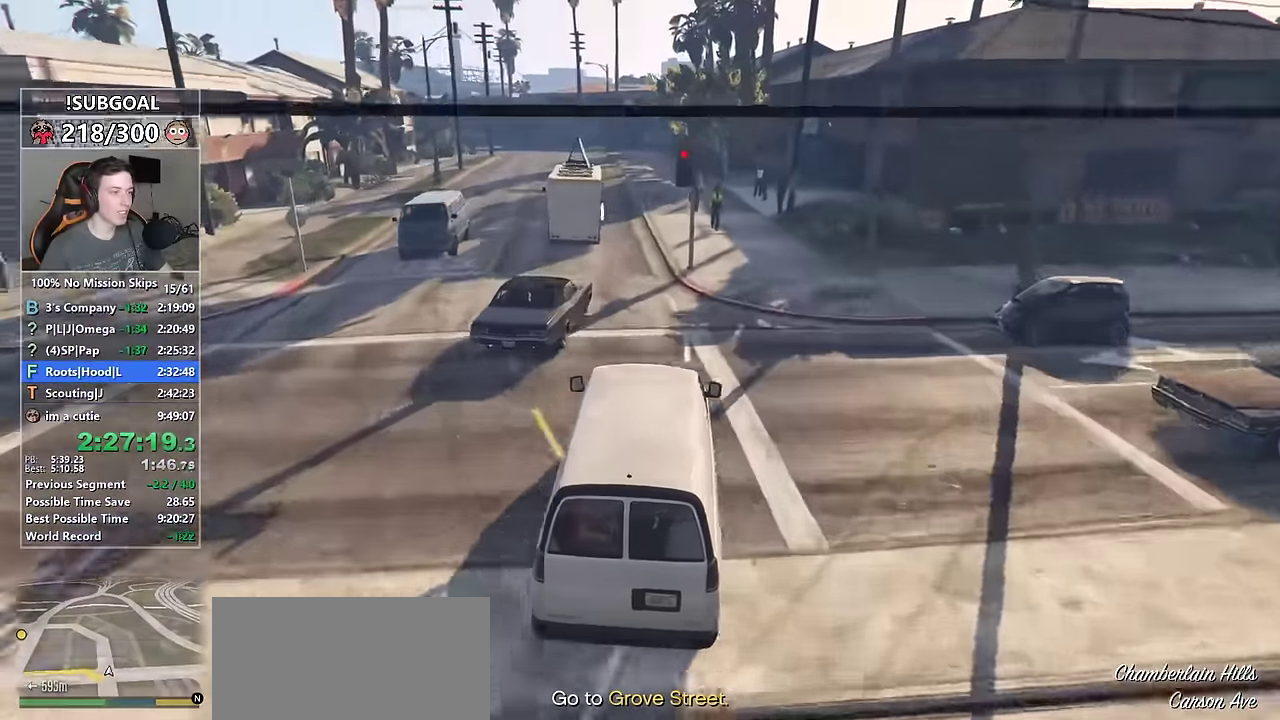
{"keys": ["w"], "mouse": [], "events": []}
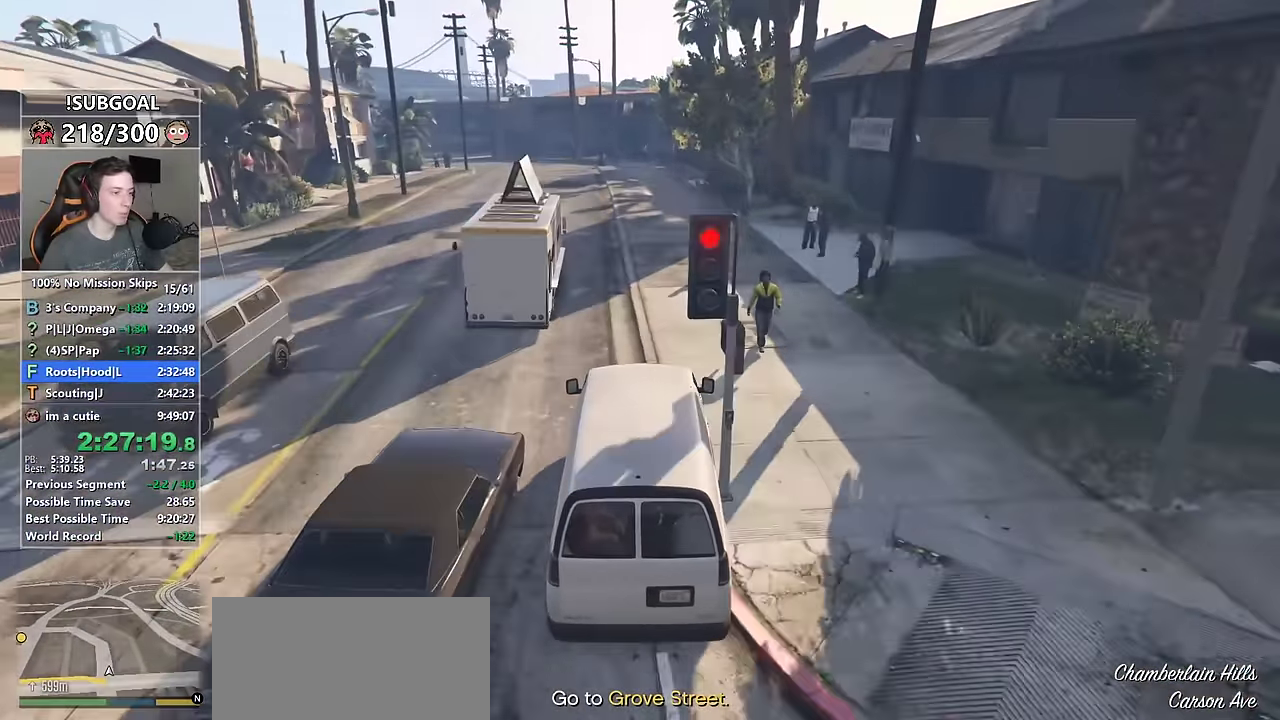
{"keys": ["w"], "mouse": [], "events": [[234, "a", "down"], [317, "a", "up"]]}
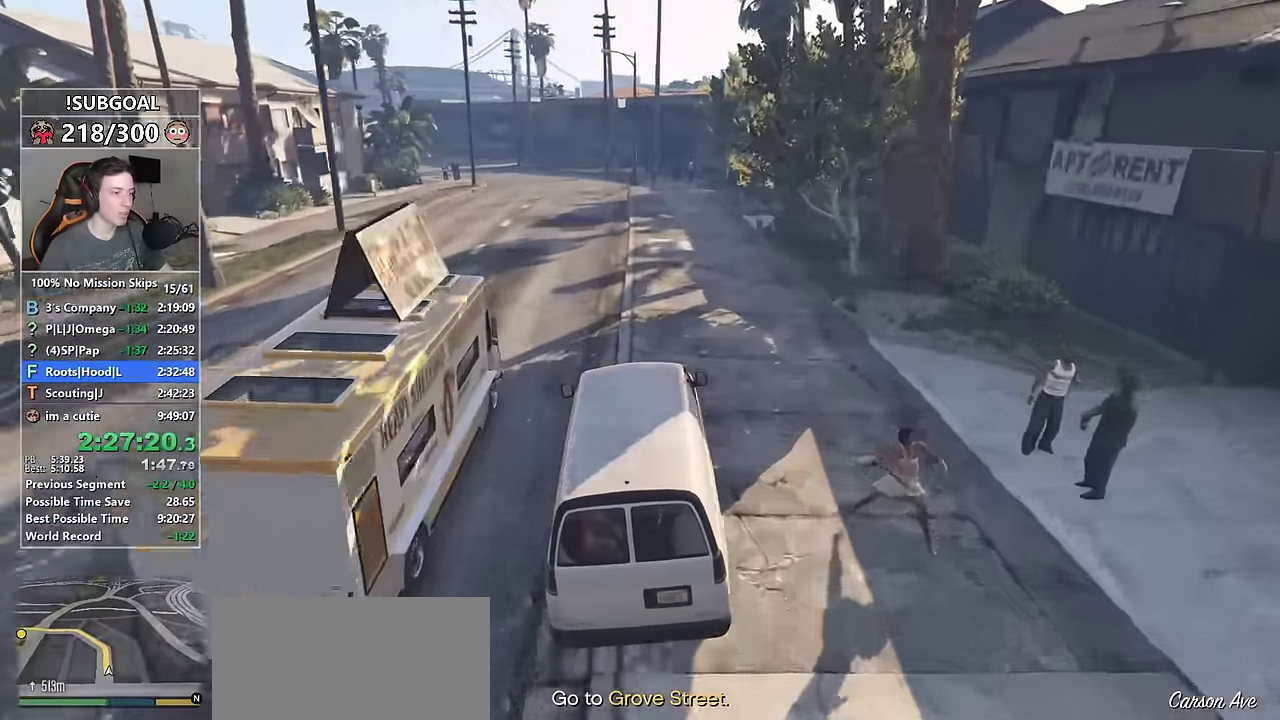
{"keys": ["w"], "mouse": [], "events": [[17, "a", "down"], [100, "a", "up"], [250, "a", "down"], [384, "a", "up"]]}
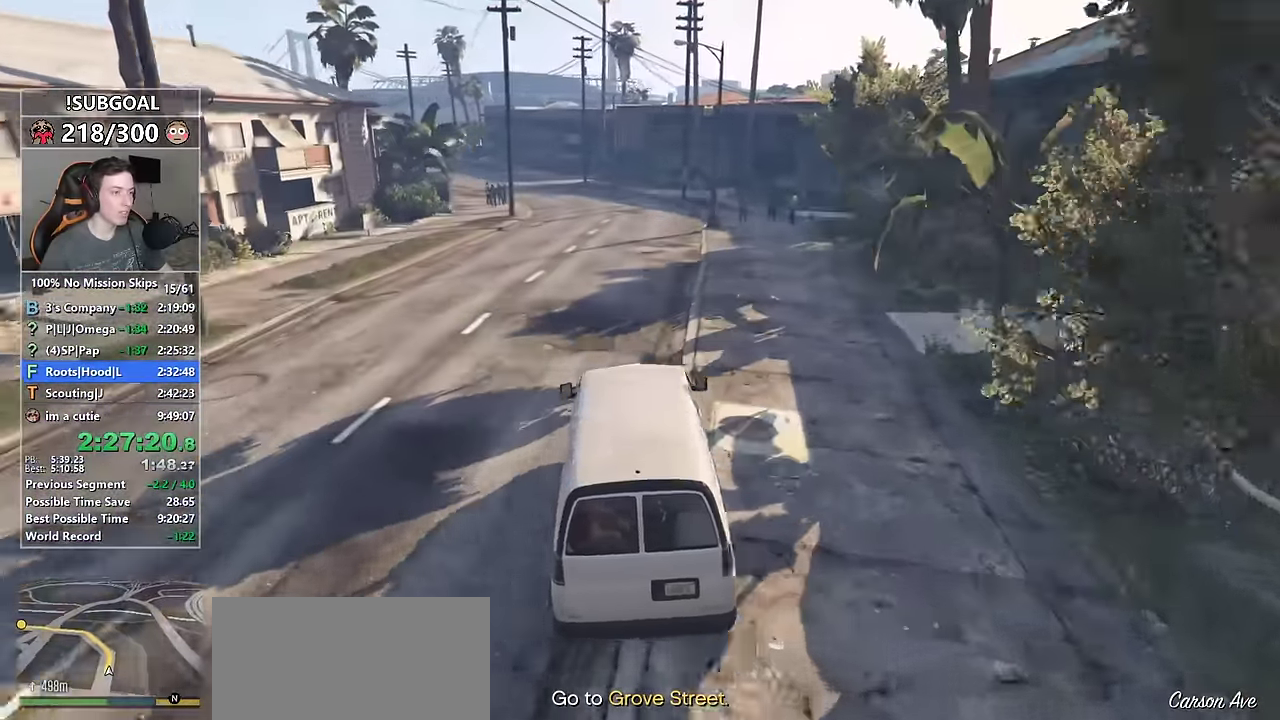
{"keys": ["a", "w"], "mouse": [], "events": [[117, "a", "down"], [217, "a", "up"], [500, "a", "down"]]}
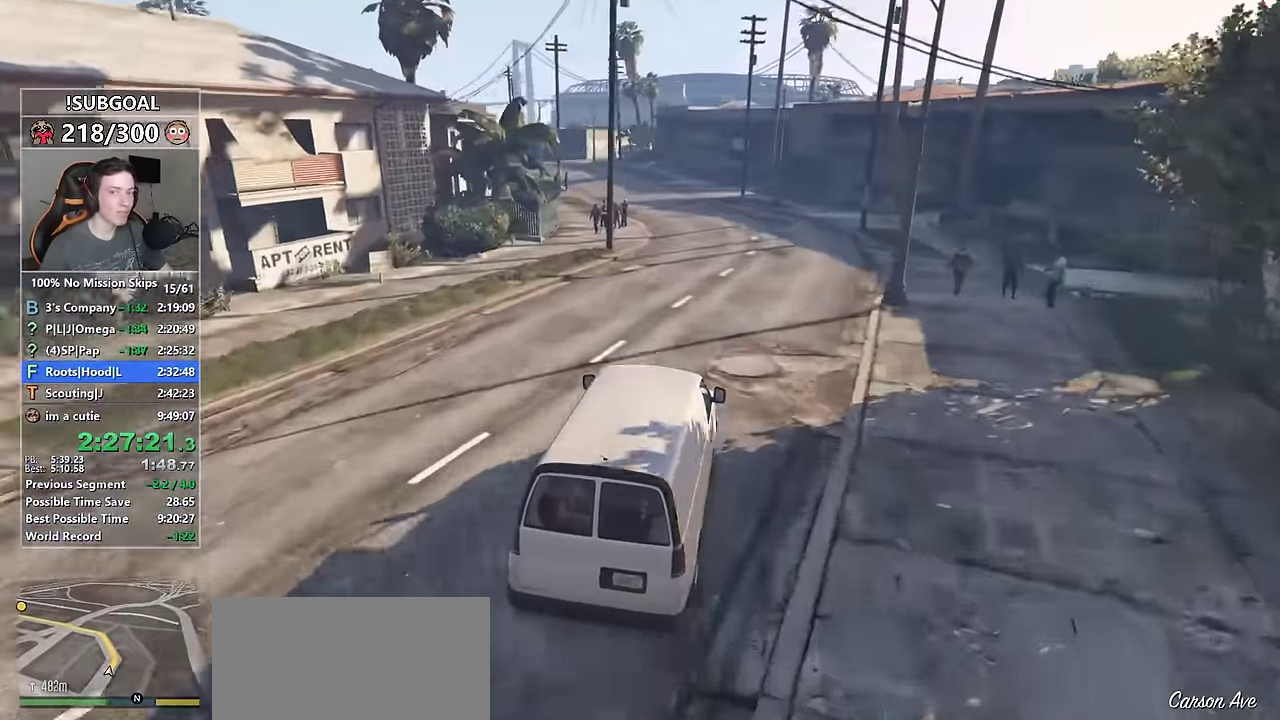
{"keys": ["w"], "mouse": [], "events": [[84, "a", "up"], [266, "a", "down"], [366, "a", "up"]]}
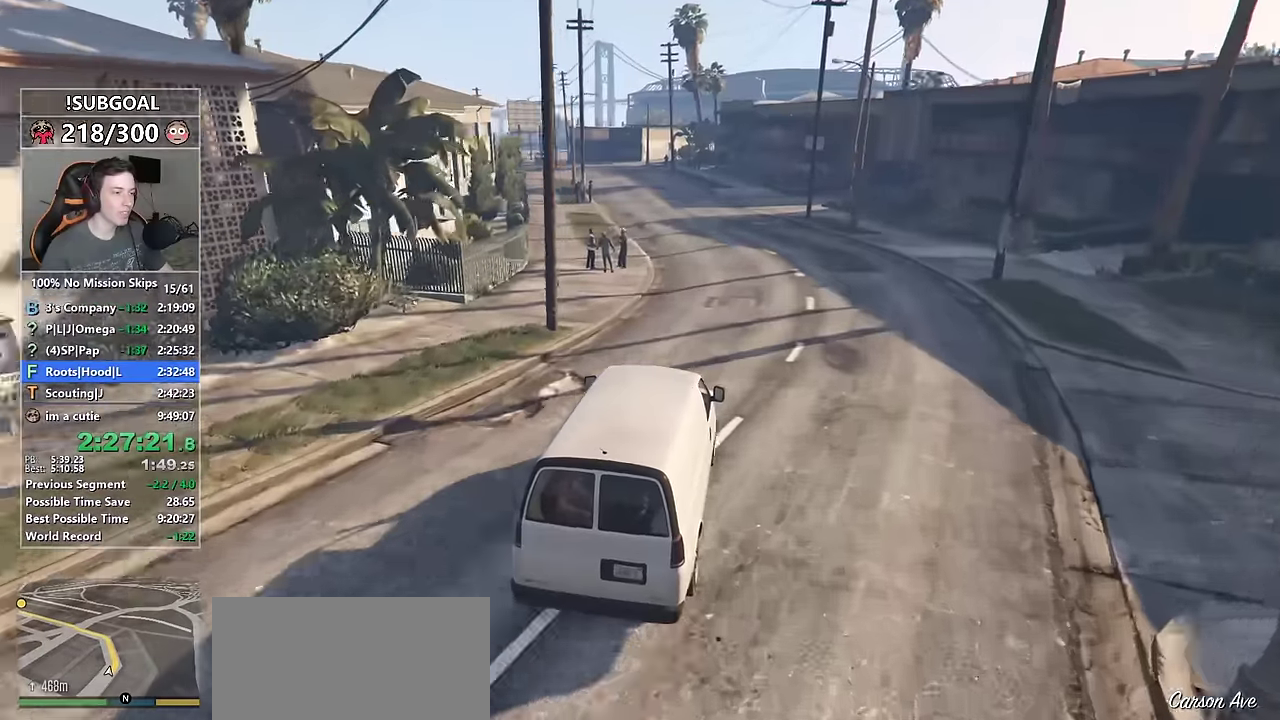
{"keys": ["w"], "mouse": [], "events": [[100, "a", "down"], [150, "a", "up"], [383, "mouse_mb4", "down"], [483, "mouse_mb4", "up"]]}
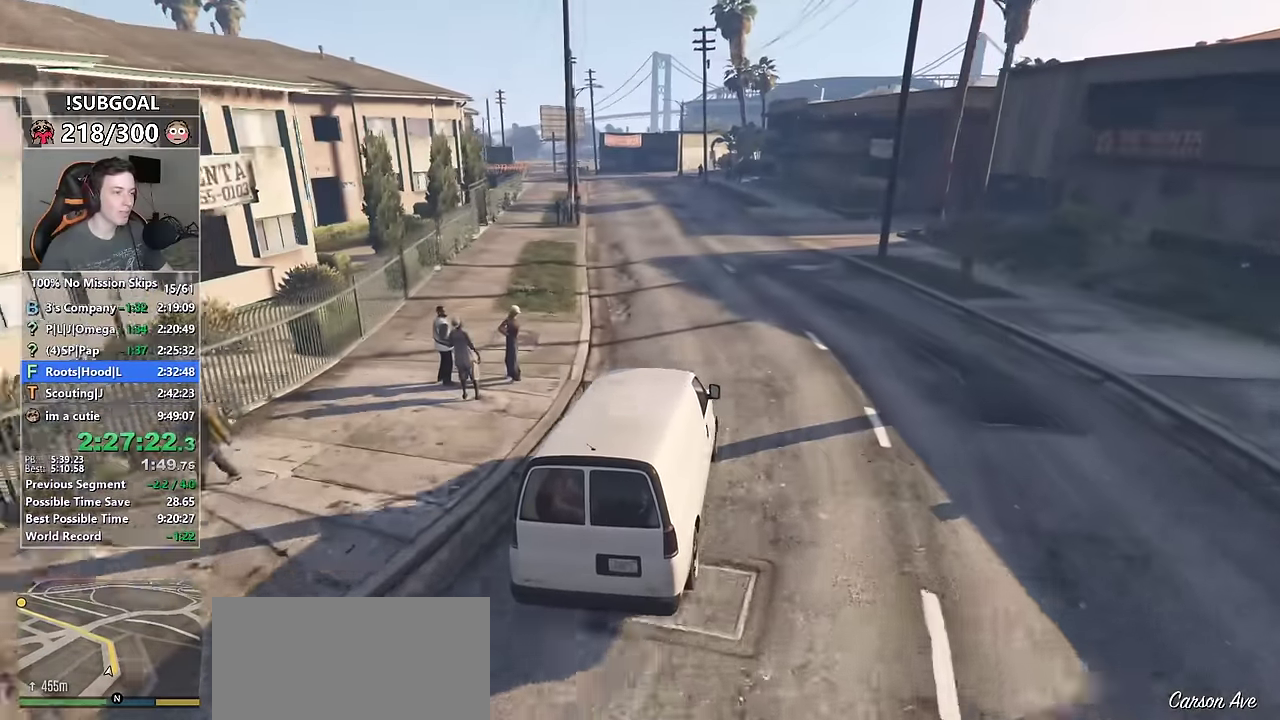
{"keys": ["w"], "mouse": [], "events": [[33, "mouse_mb4", "down"], [116, "mouse_mb4", "up"], [350, "a", "down"], [500, "a", "up"]]}
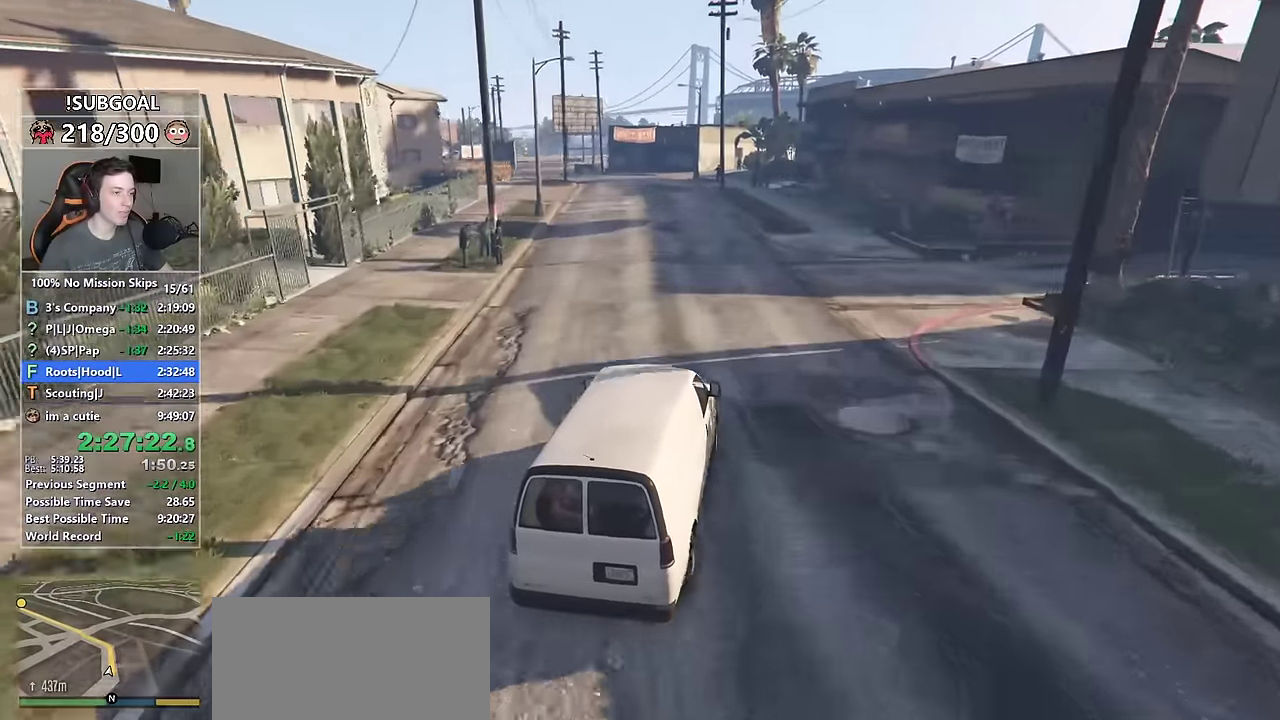
{"keys": ["a", "w"], "mouse": [], "events": [[416, "a", "down"]]}
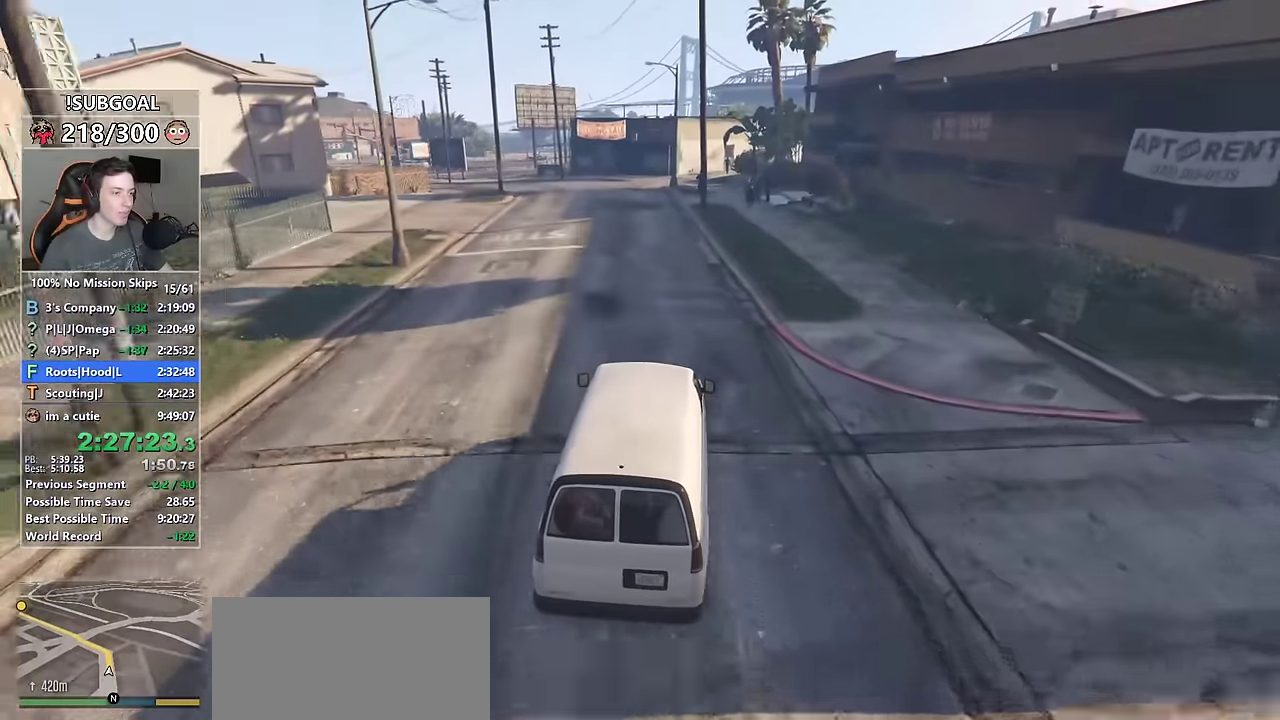
{"keys": ["a", "w"], "mouse": [], "events": [[16, "a", "up"], [200, "a", "down"], [300, "a", "up"], [383, "a", "down"]]}
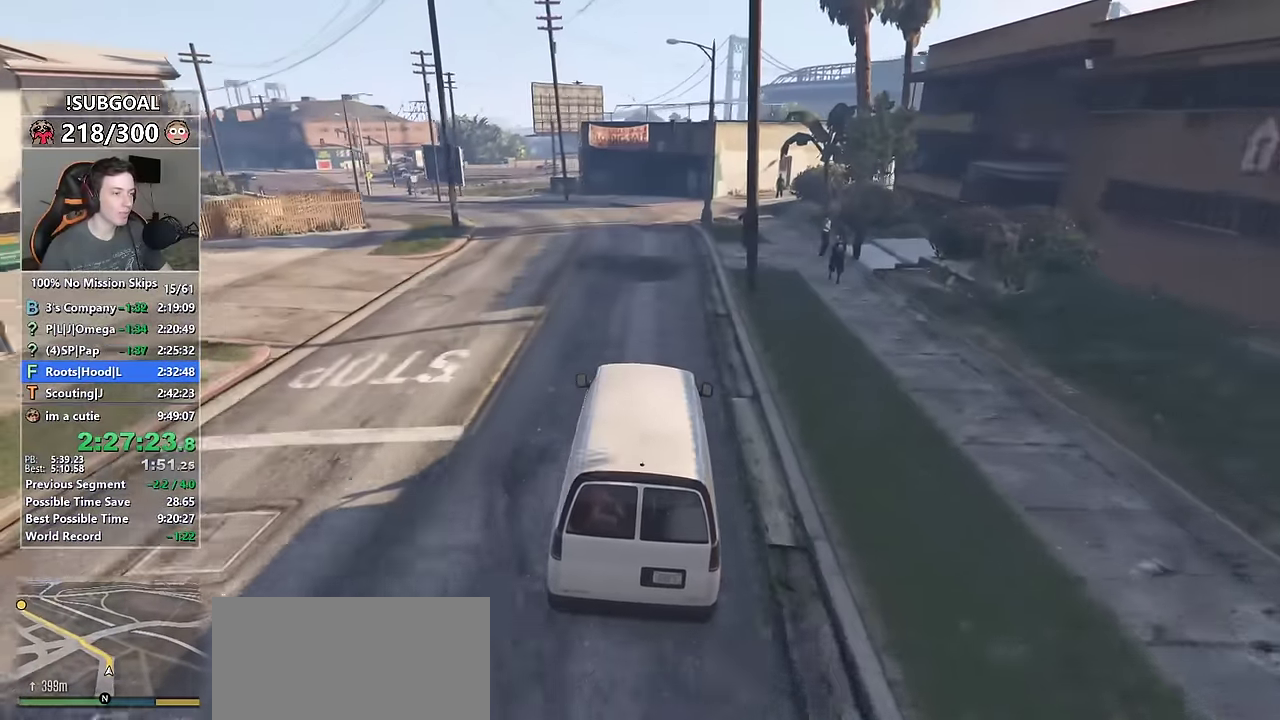
{"keys": ["a", "s", "w"], "mouse": [], "events": [[400, "mouse_mb5", "down"], [400, "s", "down"], [500, "mouse_mb5", "up"]]}